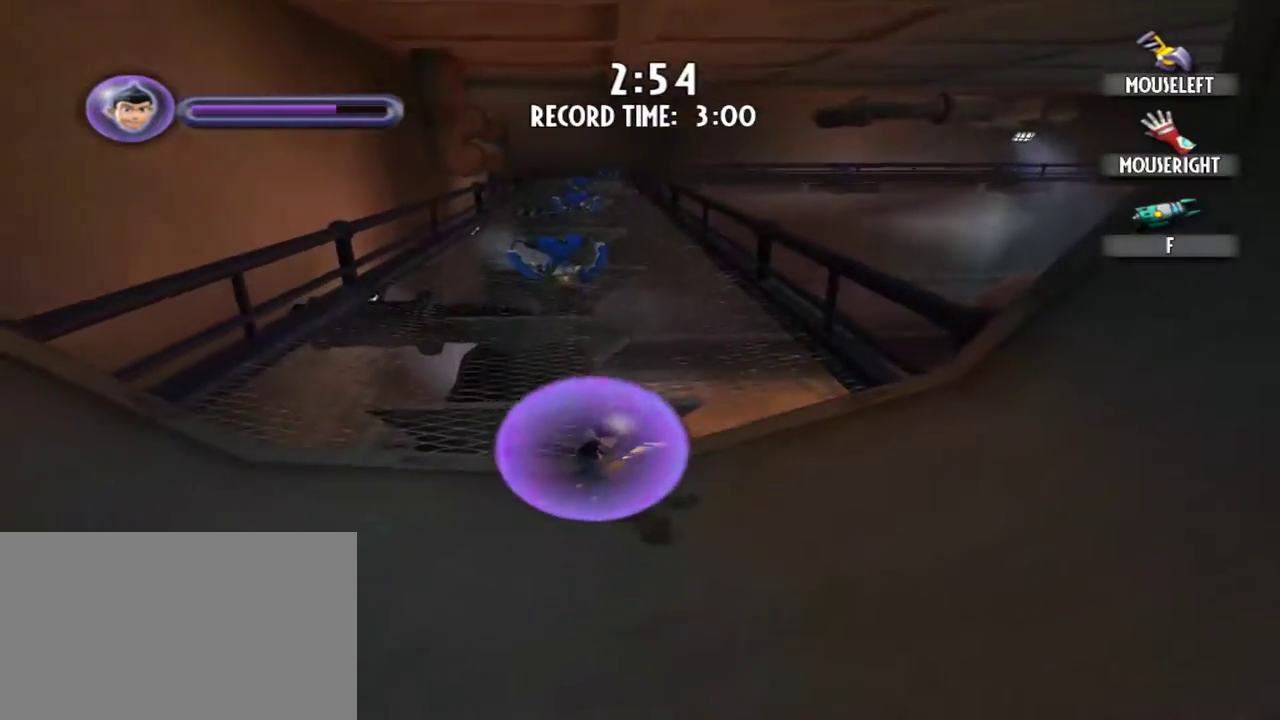
Gameplay with keyboard and mouse; each line is a JSON object with the keys and mouse buttons held at the frame after it. "events" lists presses ("down") and releases ("up") of "1", "2", "3", "4", "5", "a", "alt", "c", "caps_lock", "d", "e", "f", "g", "q", "r", "s", "shift", "space", "t", "tab", "v", "w", "x", "z", "mouse_left", "mouse_middle", "mouse_right", "mouse_mb5", "mouse_wheel_up" and "mouse_wheel_down" between this image and that frame as [ms after this image, input, new state], when the widget could be followed in between. "mouse_left", "mouse_middle", "mouse_right", "mouse_mb5", "mouse_wheel_up", "mouse_wheel_down" = the "left", "middle", "right", "mb5", "wheel_up", "wheel_down" buttons of the "mouse" list. No other keys are recorded. Not read: mouse_mb4 mouse_move.
{"keys": ["s"], "mouse": [], "events": [[400, "d", "up"]]}
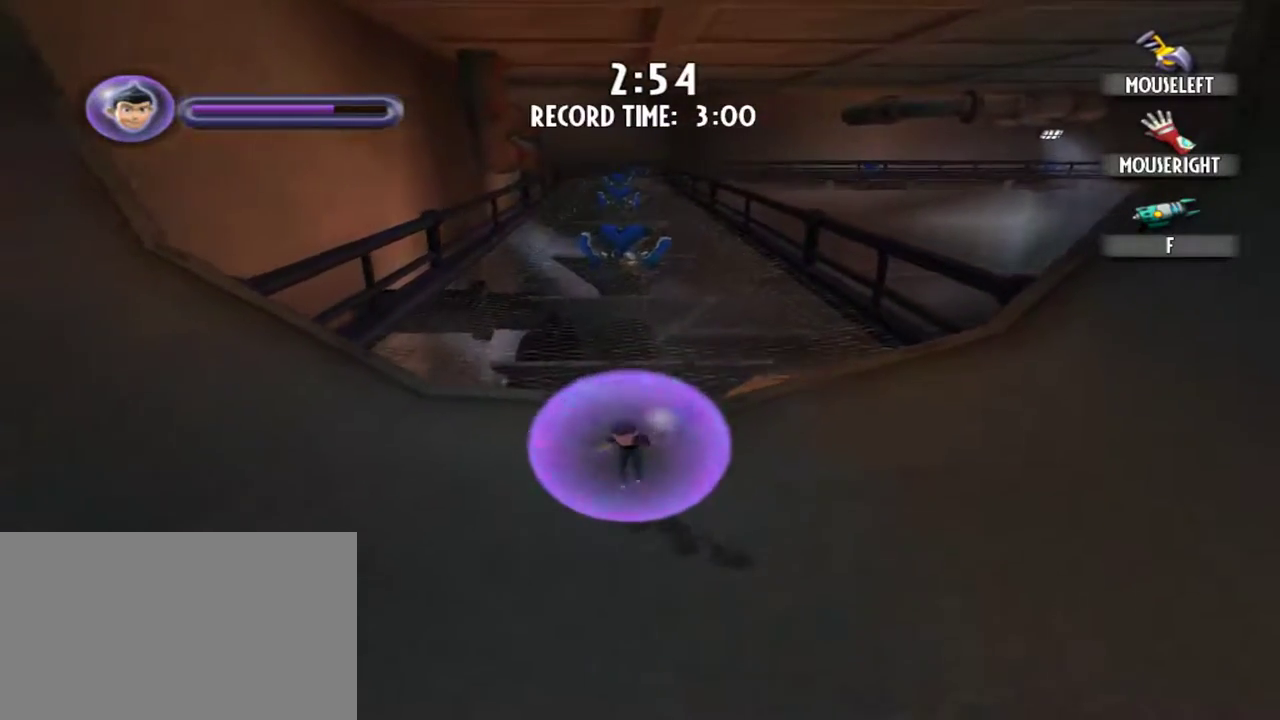
{"keys": [], "mouse": [], "events": [[184, "s", "up"]]}
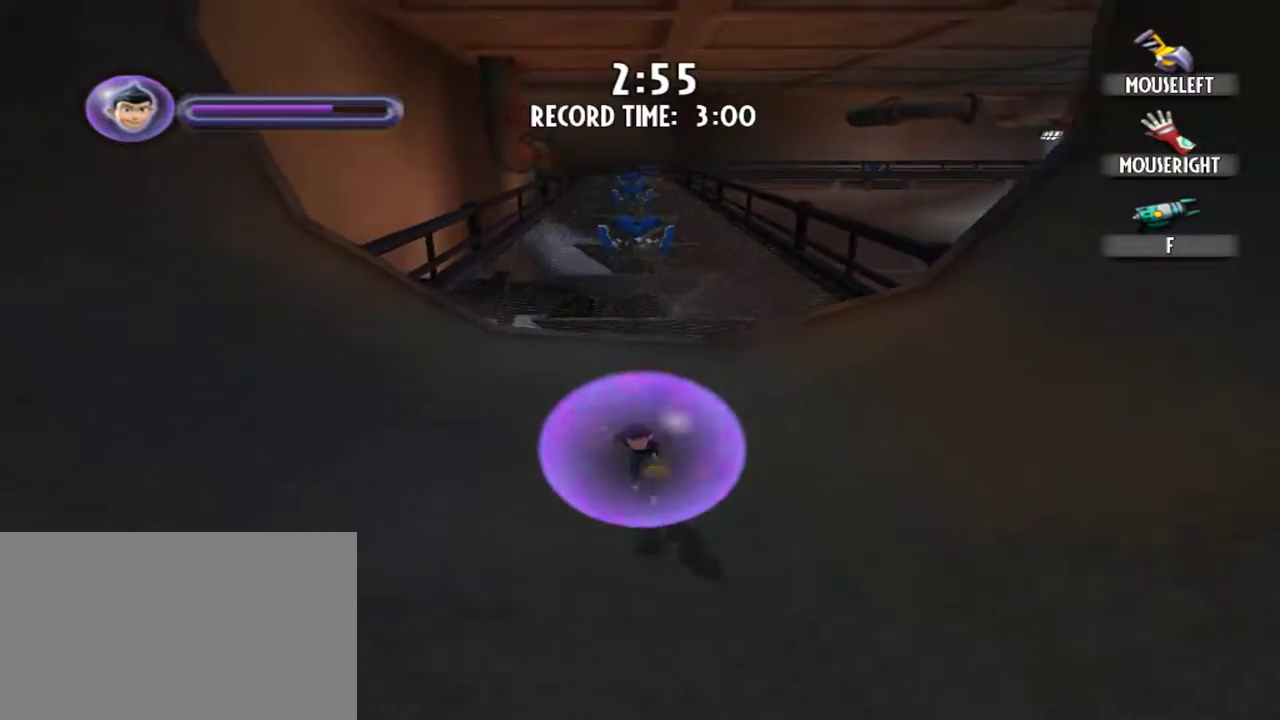
{"keys": ["w"], "mouse": [], "events": [[200, "w", "down"]]}
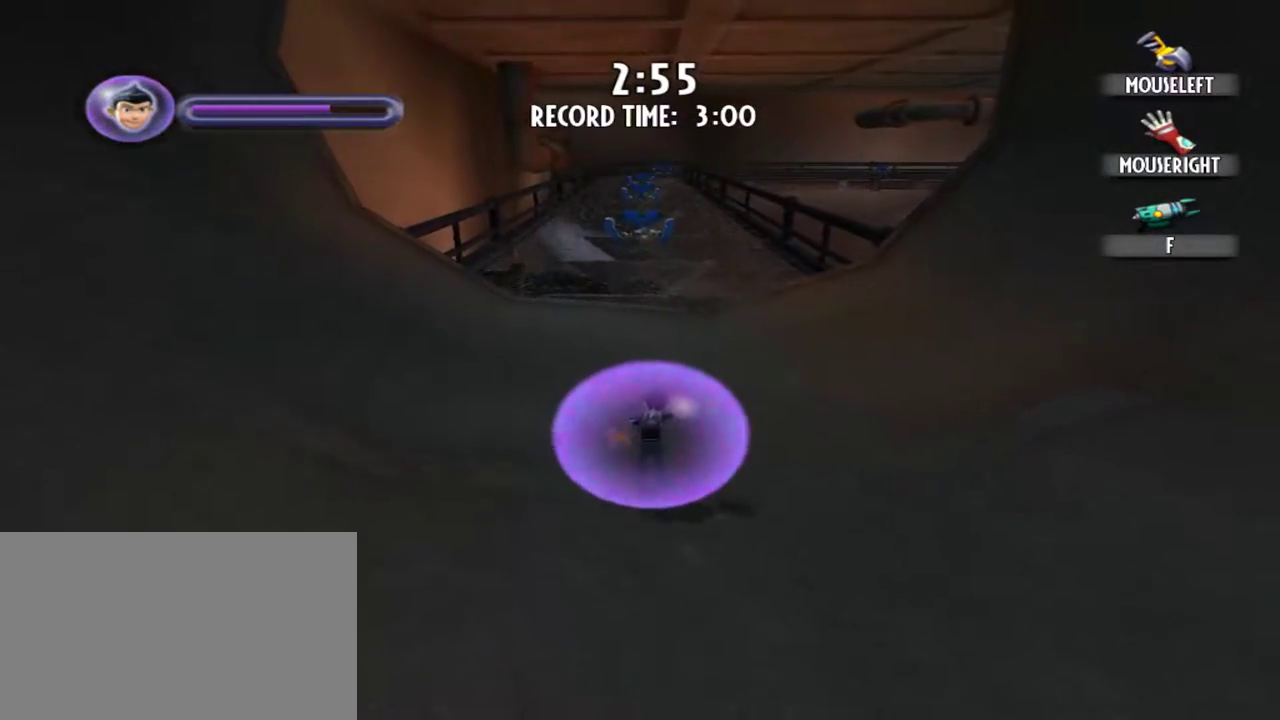
{"keys": [], "mouse": [], "events": [[167, "w", "up"]]}
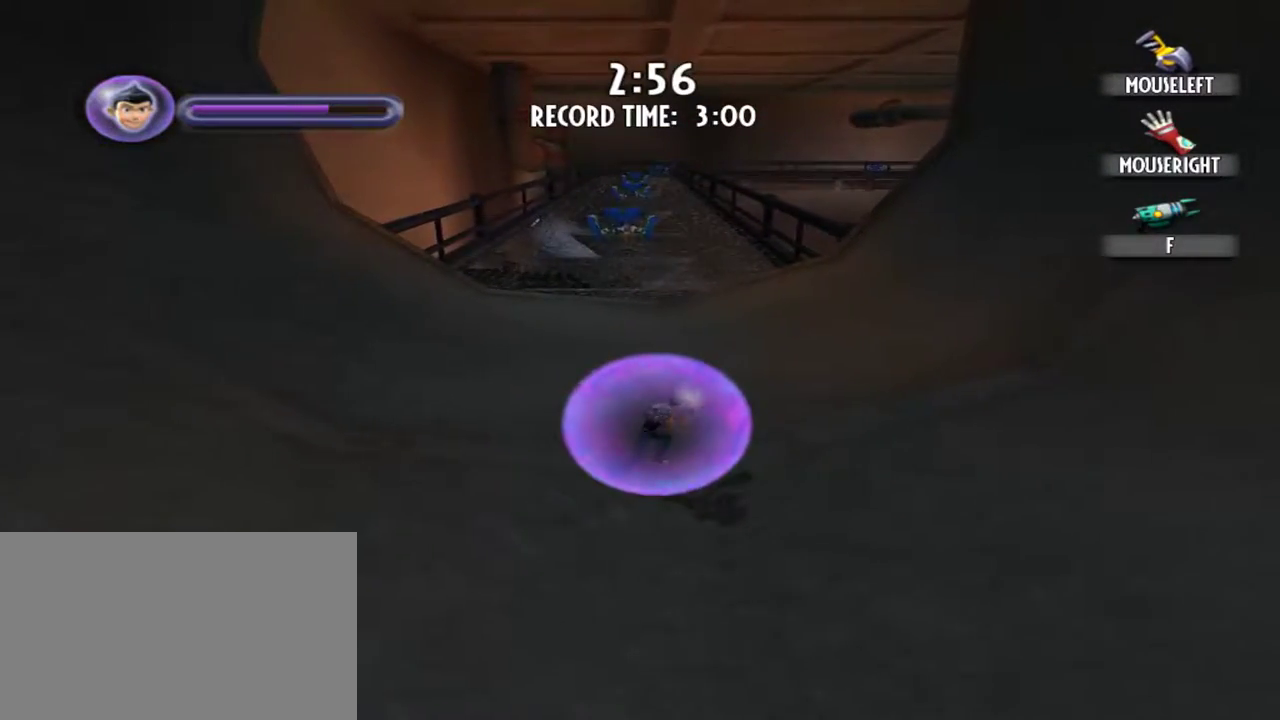
{"keys": [], "mouse": [], "events": [[50, "w", "down"], [134, "w", "up"]]}
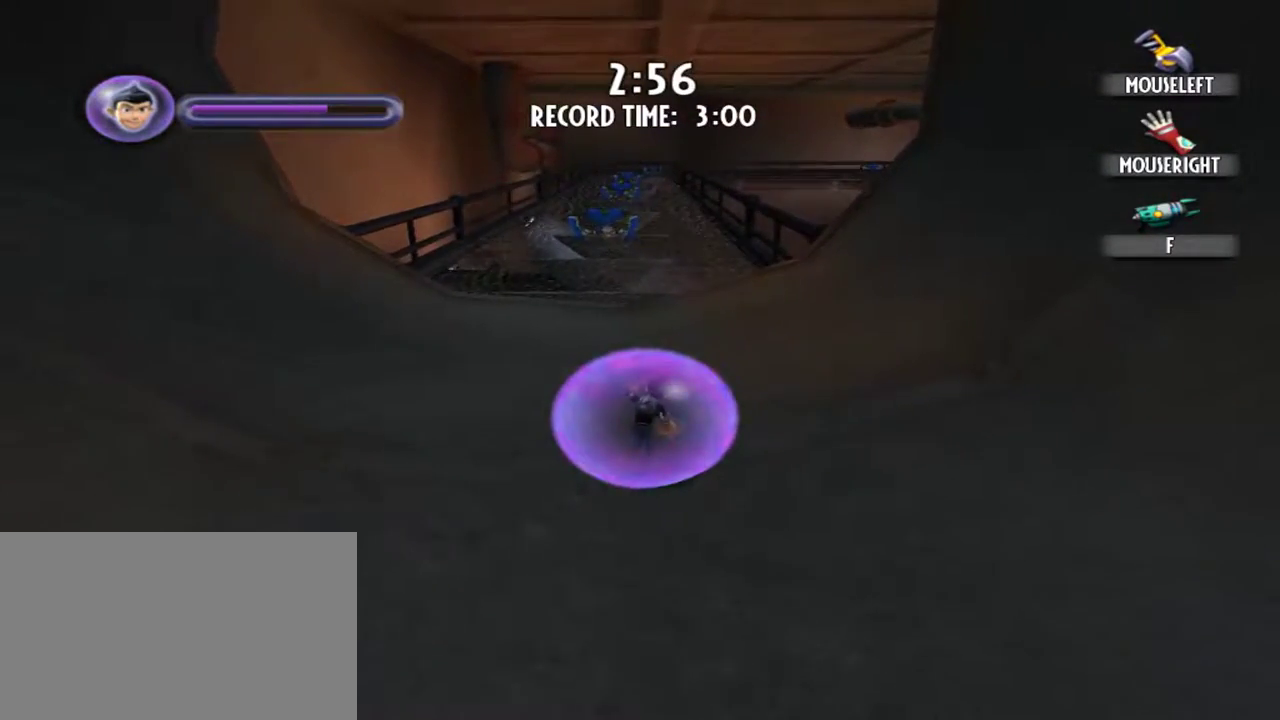
{"keys": [], "mouse": [], "events": []}
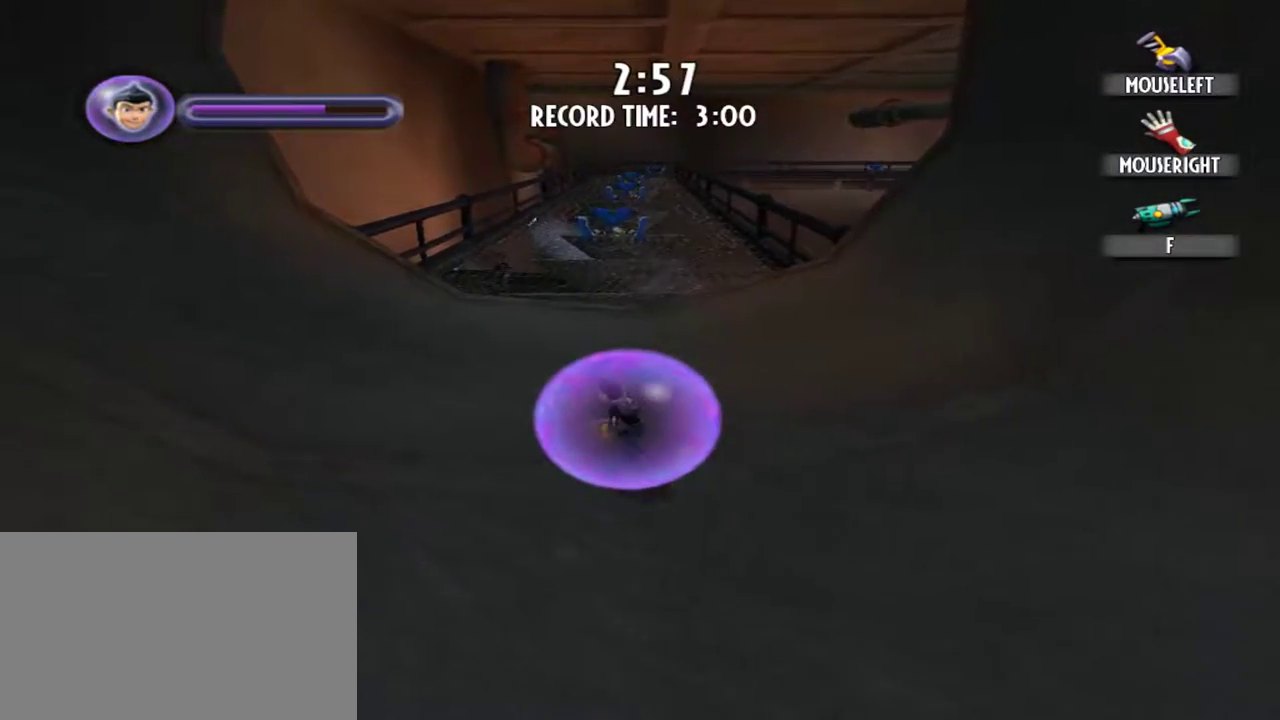
{"keys": ["a"], "mouse": [], "events": [[134, "a", "down"]]}
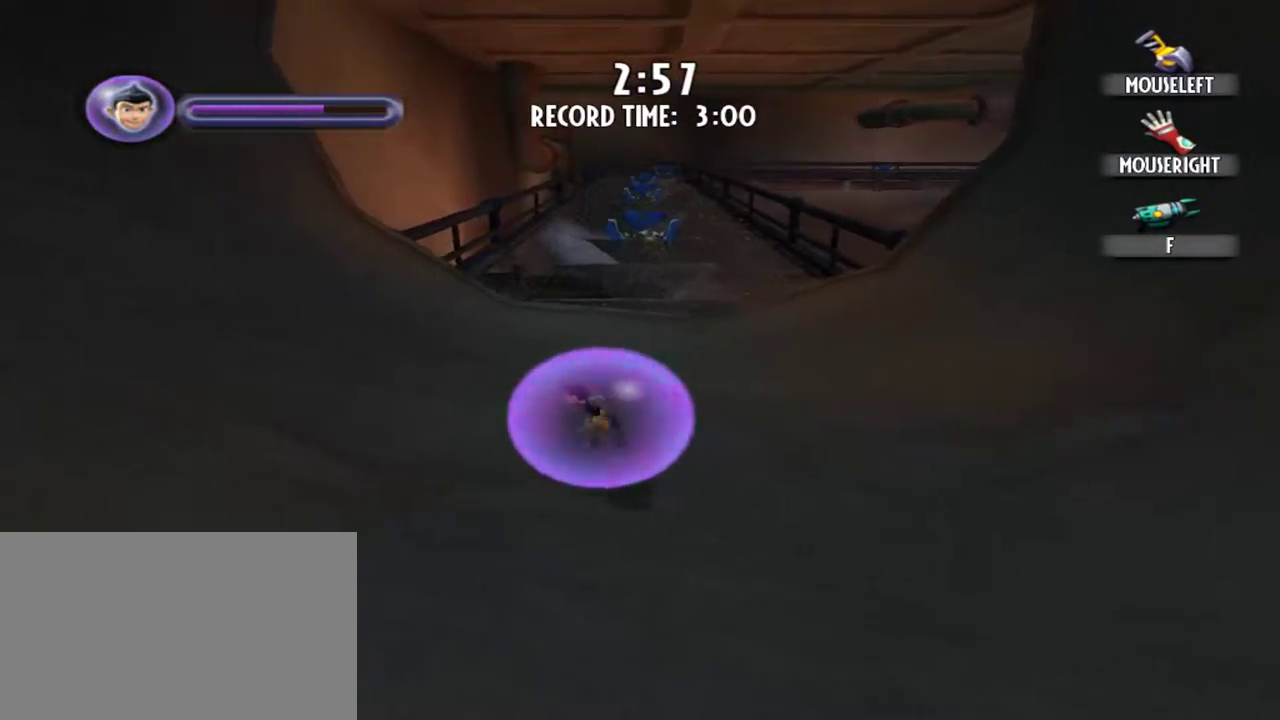
{"keys": ["a"], "mouse": [], "events": []}
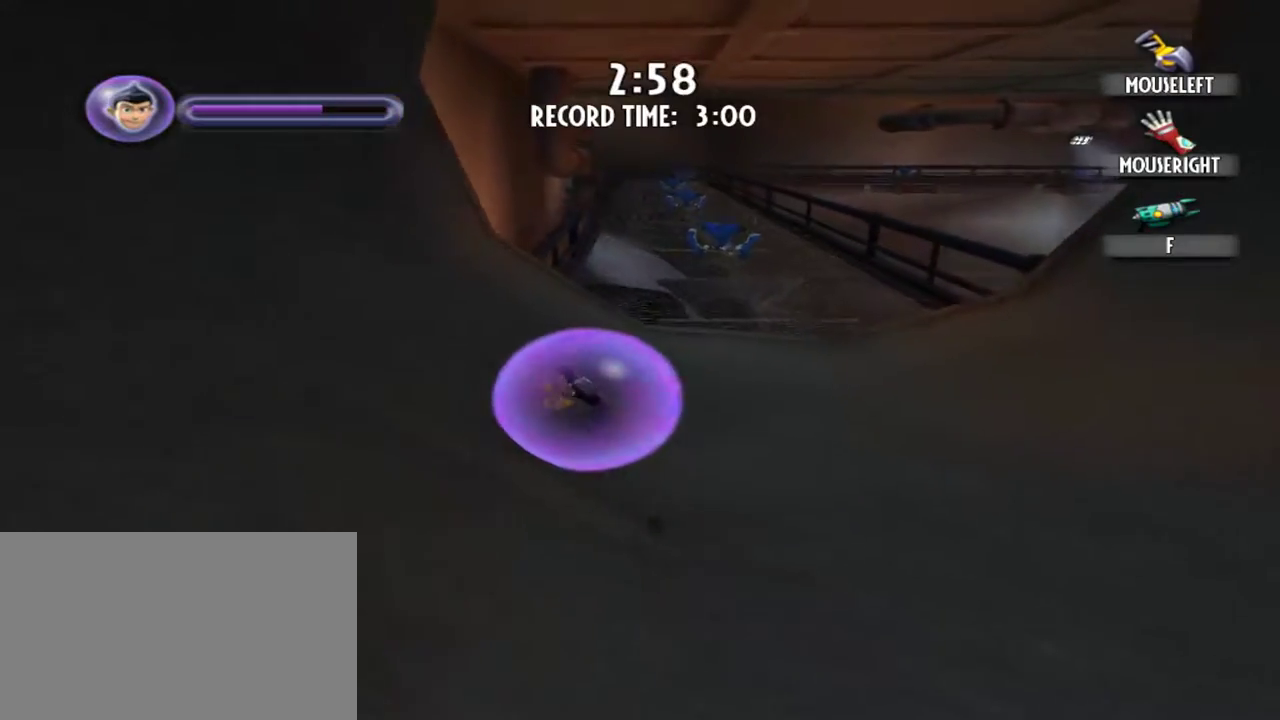
{"keys": ["a"], "mouse": [], "events": []}
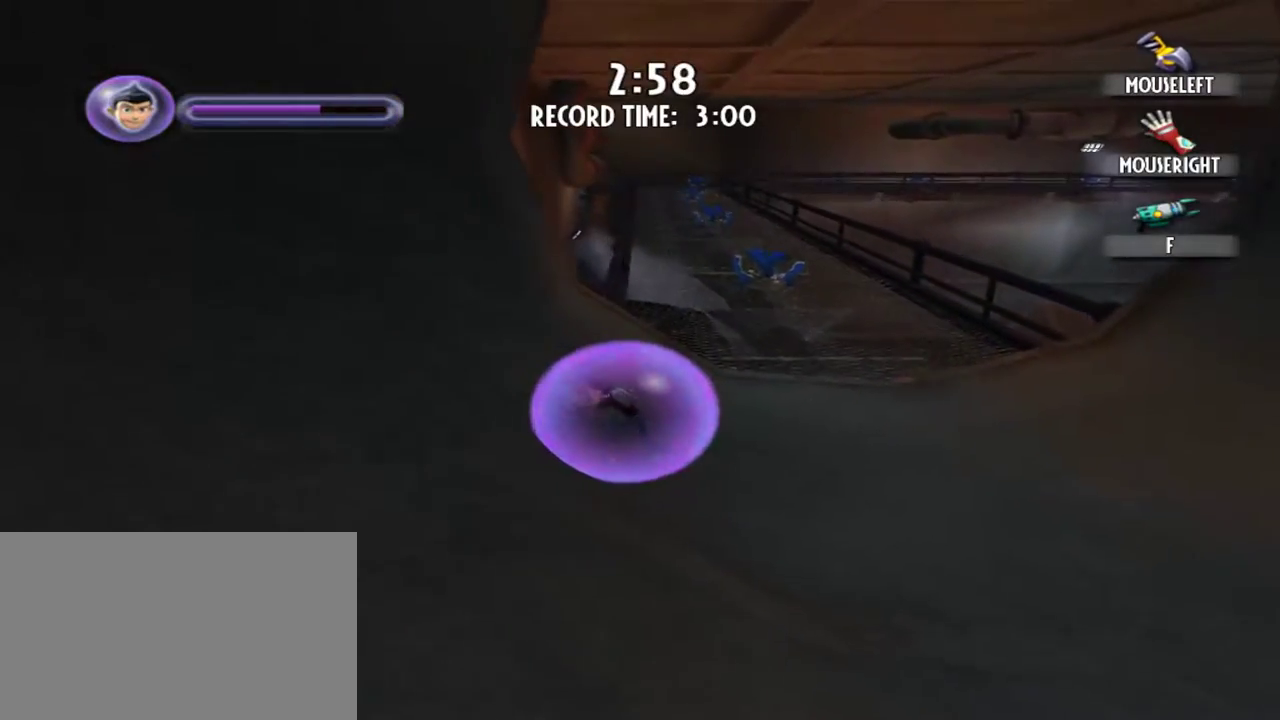
{"keys": ["d"], "mouse": [], "events": [[317, "d", "down"], [367, "a", "up"]]}
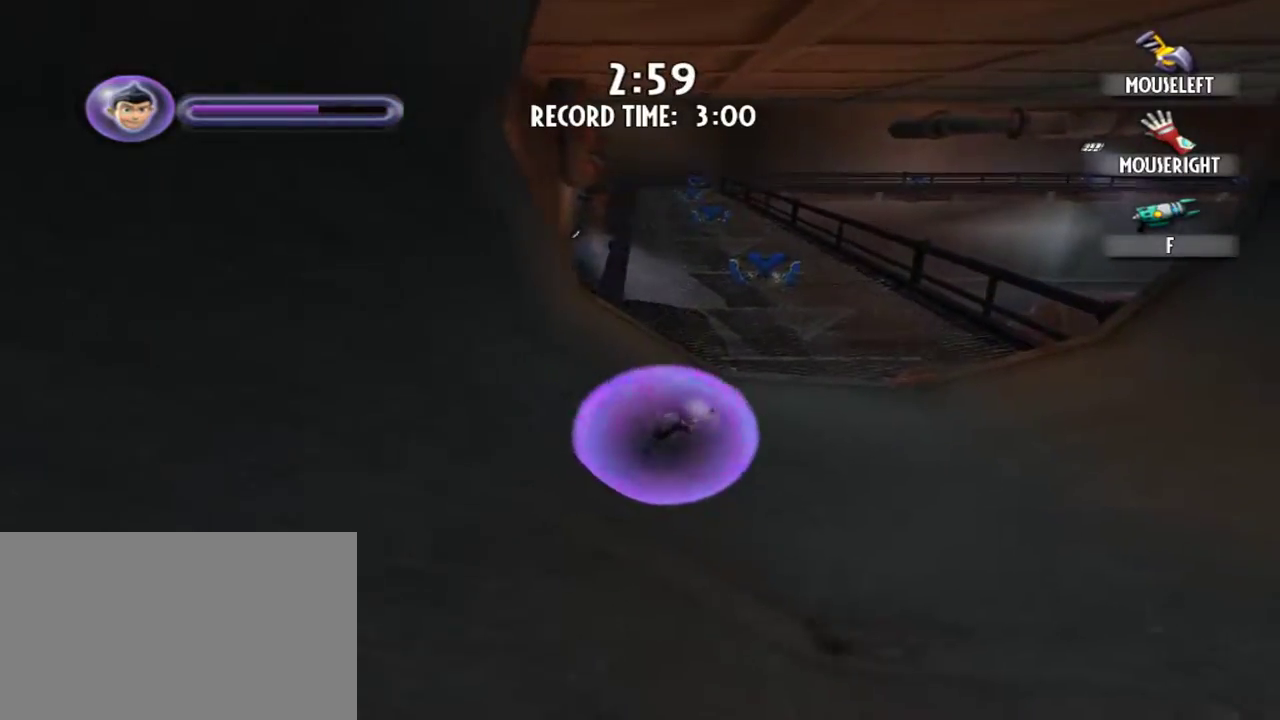
{"keys": ["d", "w"], "mouse": [], "events": [[100, "w", "down"]]}
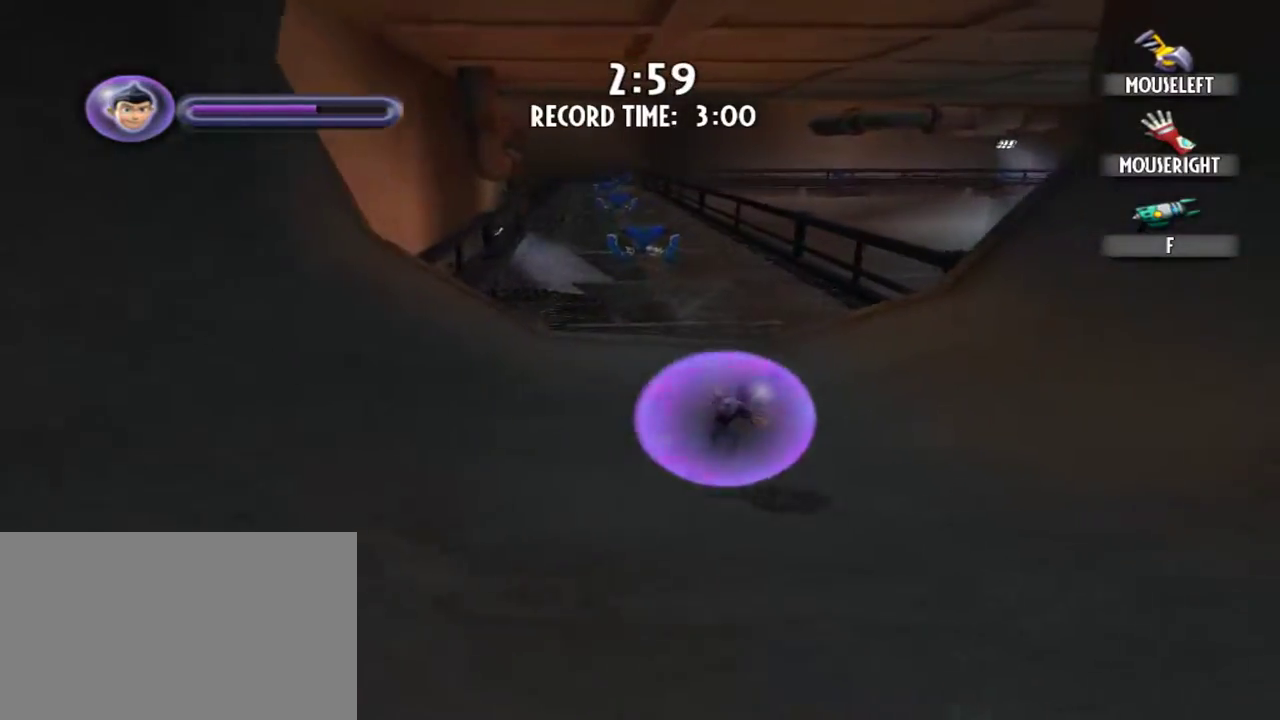
{"keys": ["d", "w"], "mouse": [], "events": []}
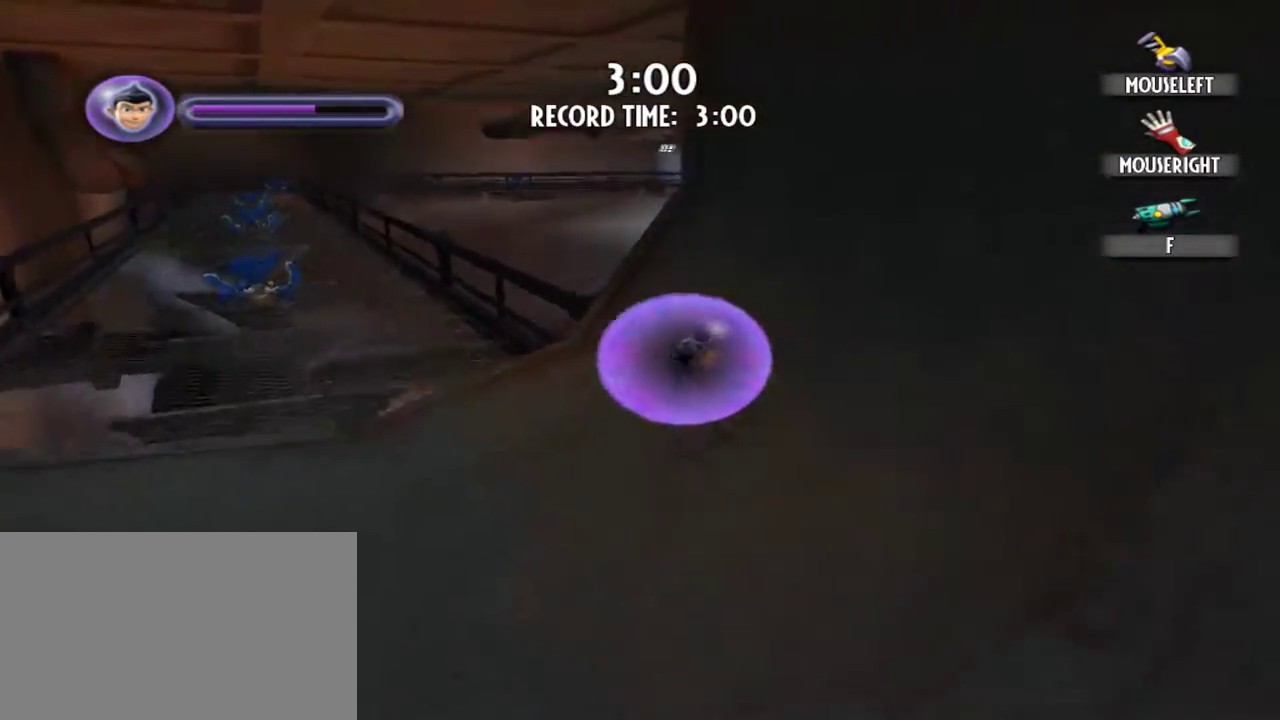
{"keys": ["d", "w"], "mouse": [], "events": []}
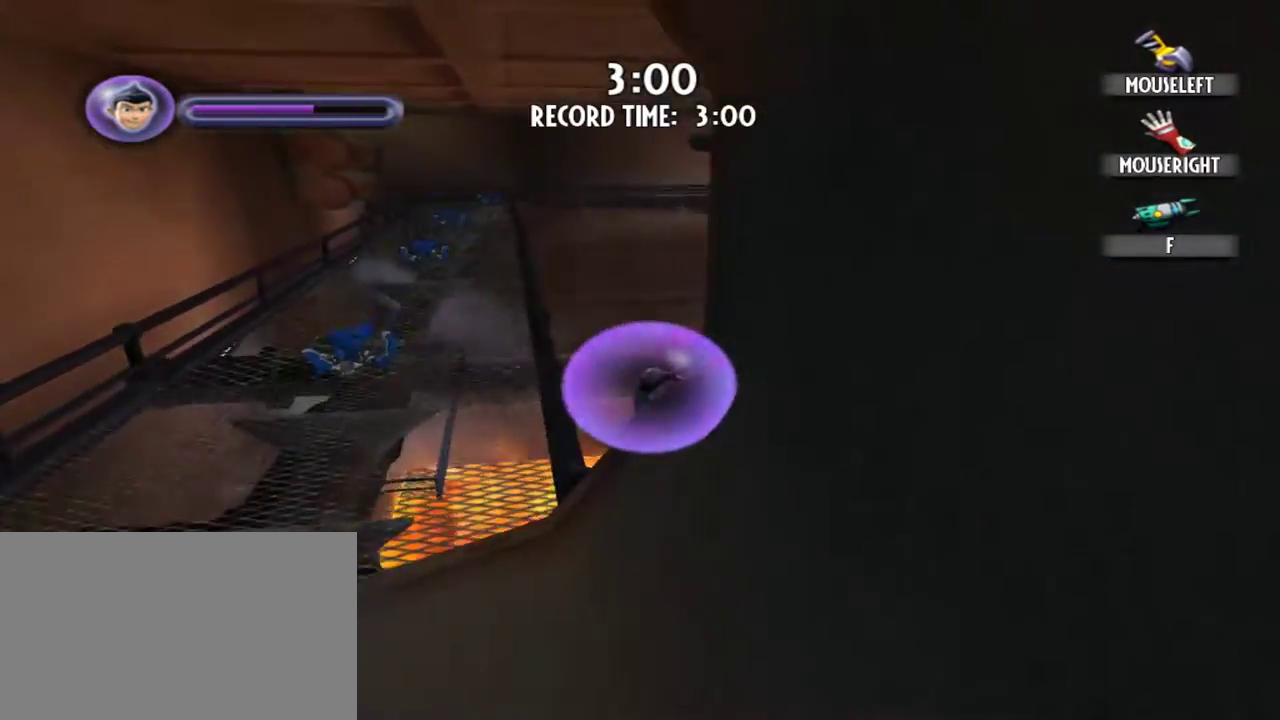
{"keys": ["d", "w"], "mouse": [], "events": []}
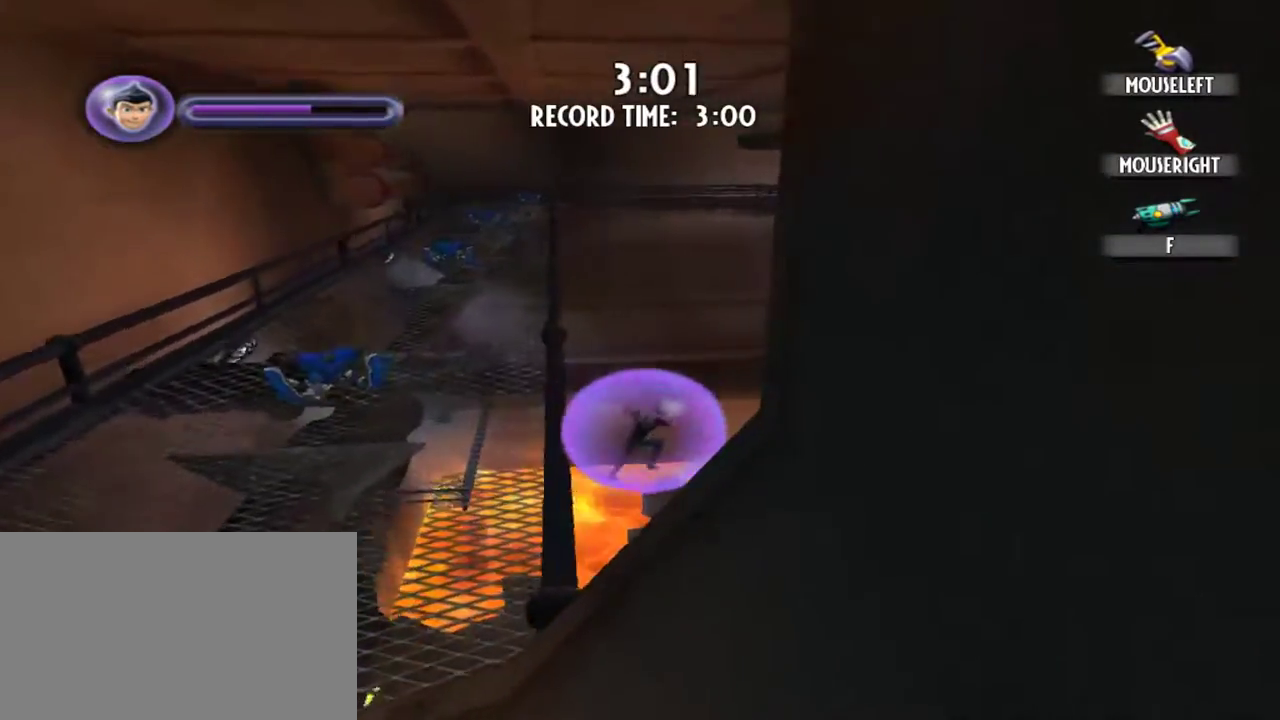
{"keys": ["a", "w"], "mouse": [], "events": [[117, "d", "up"], [200, "a", "down"]]}
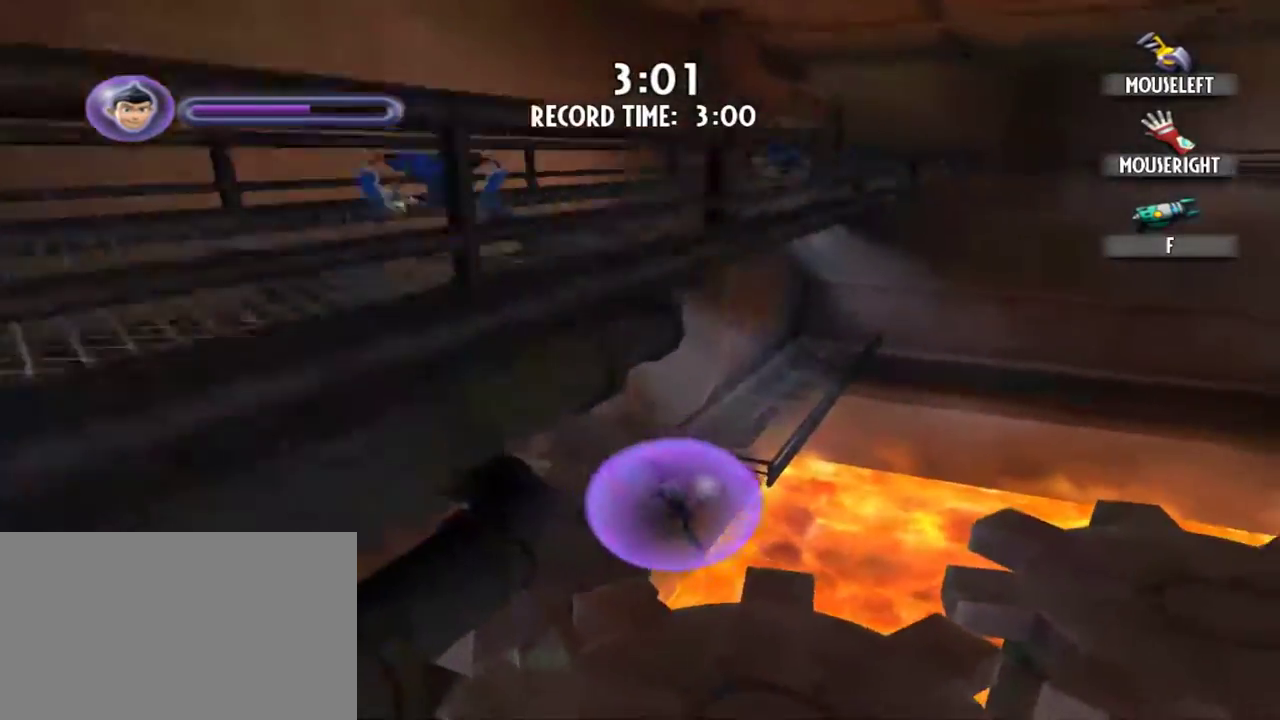
{"keys": ["w"], "mouse": [], "events": [[317, "a", "up"]]}
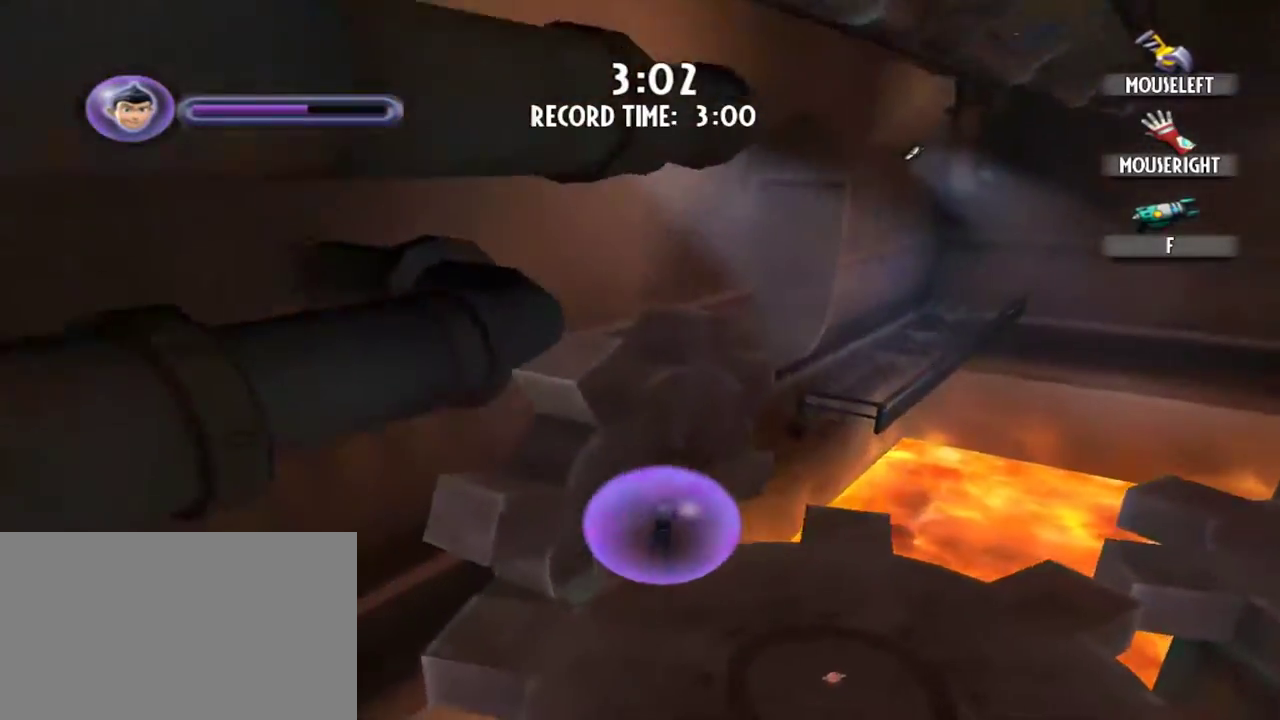
{"keys": ["w"], "mouse": [], "events": []}
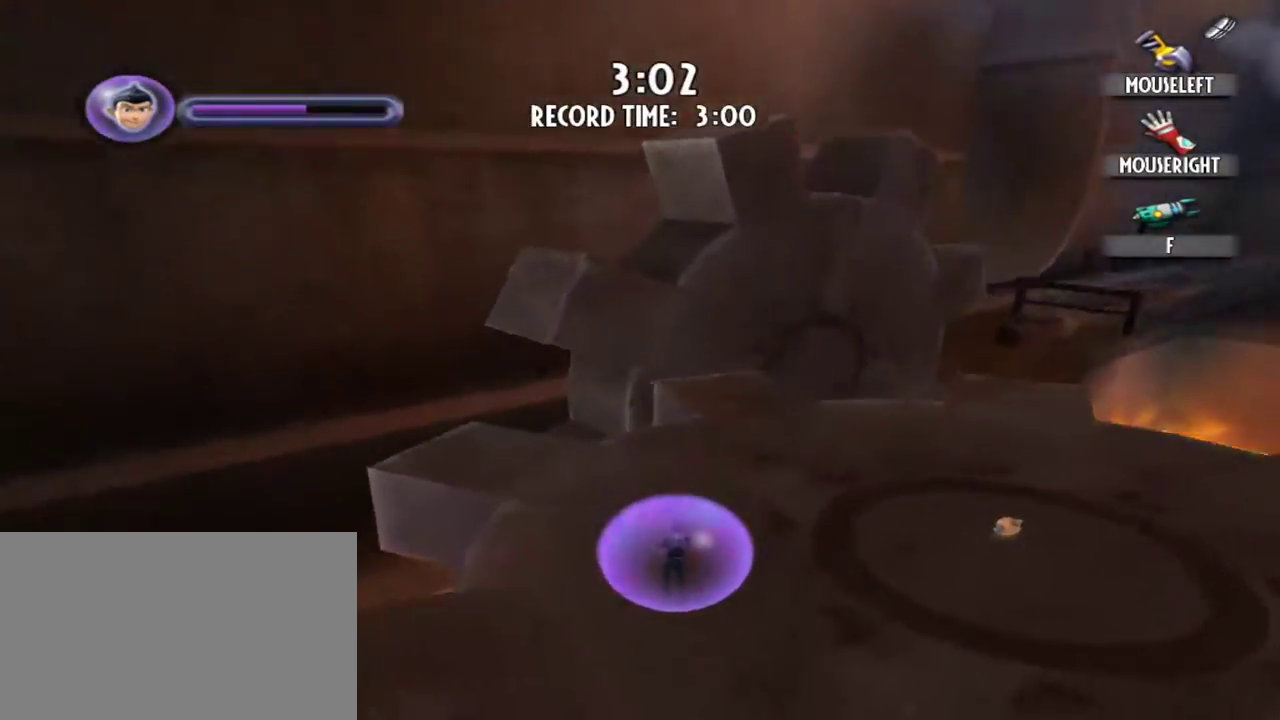
{"keys": ["a", "w"], "mouse": [], "events": [[434, "a", "down"]]}
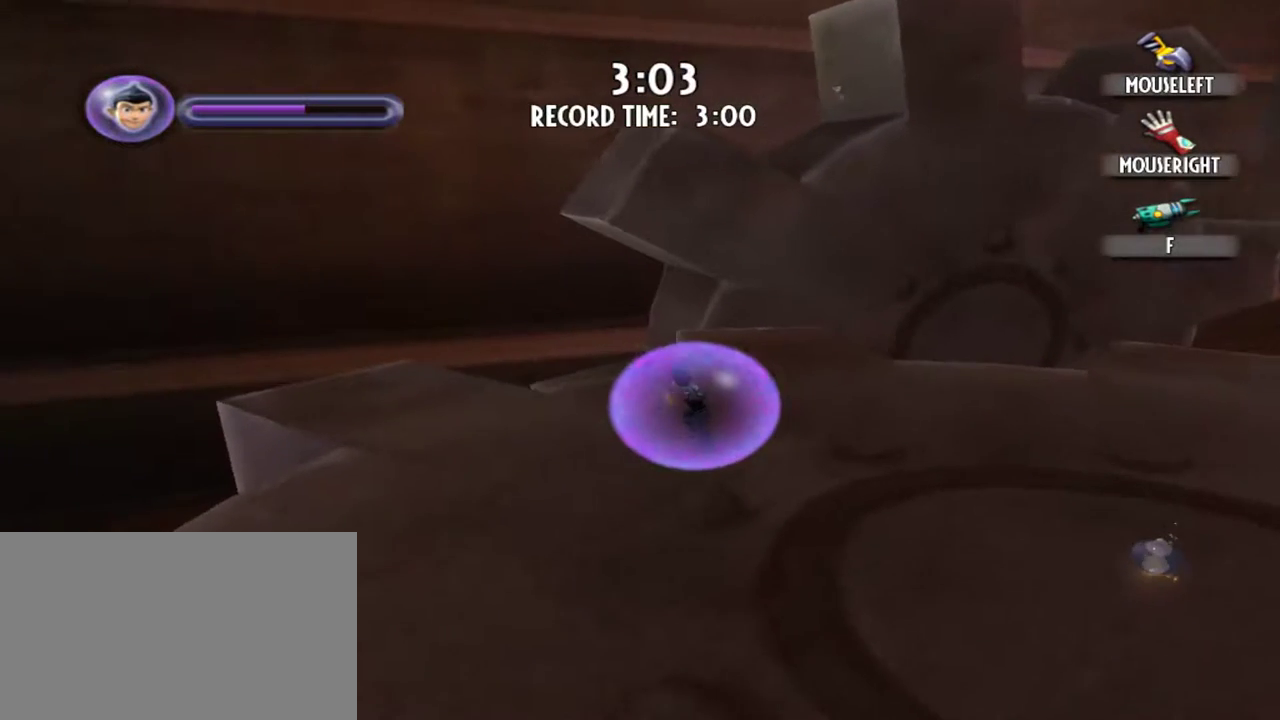
{"keys": ["a", "w"], "mouse": [], "events": []}
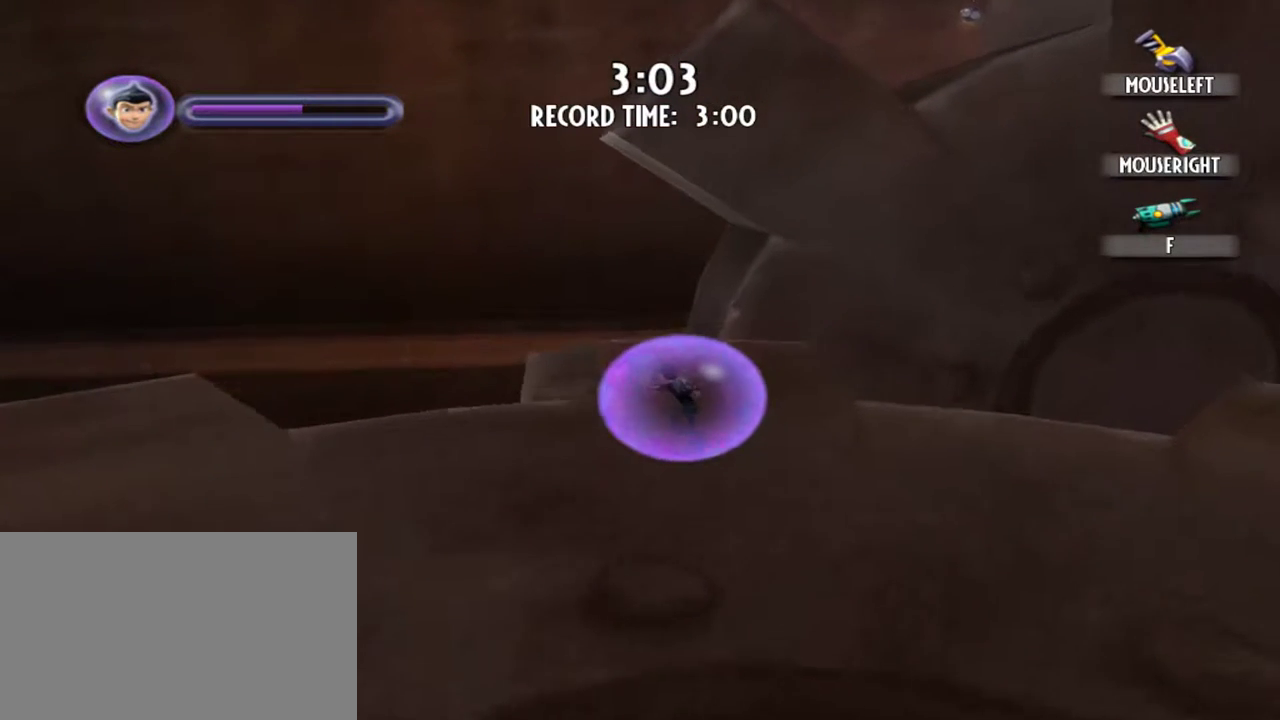
{"keys": ["a", "w"], "mouse": [], "events": []}
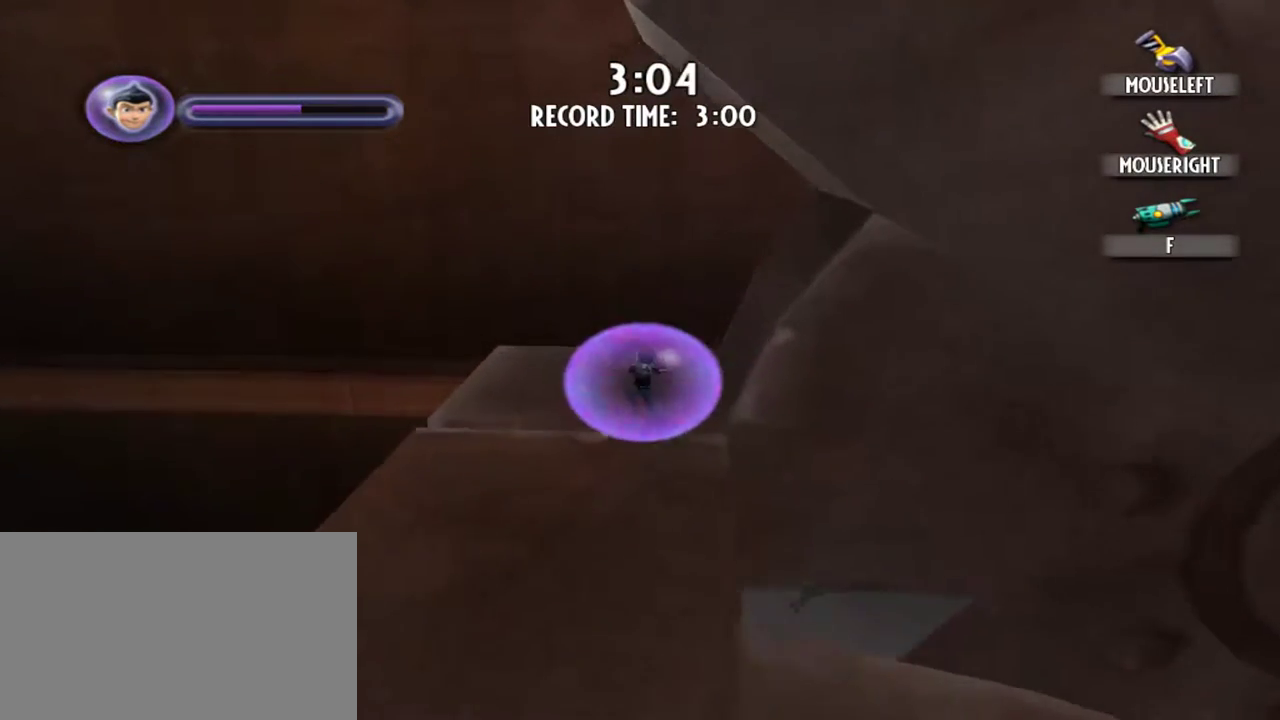
{"keys": [], "mouse": [], "events": [[17, "a", "up"], [117, "d", "down"], [117, "w", "up"], [250, "d", "up"]]}
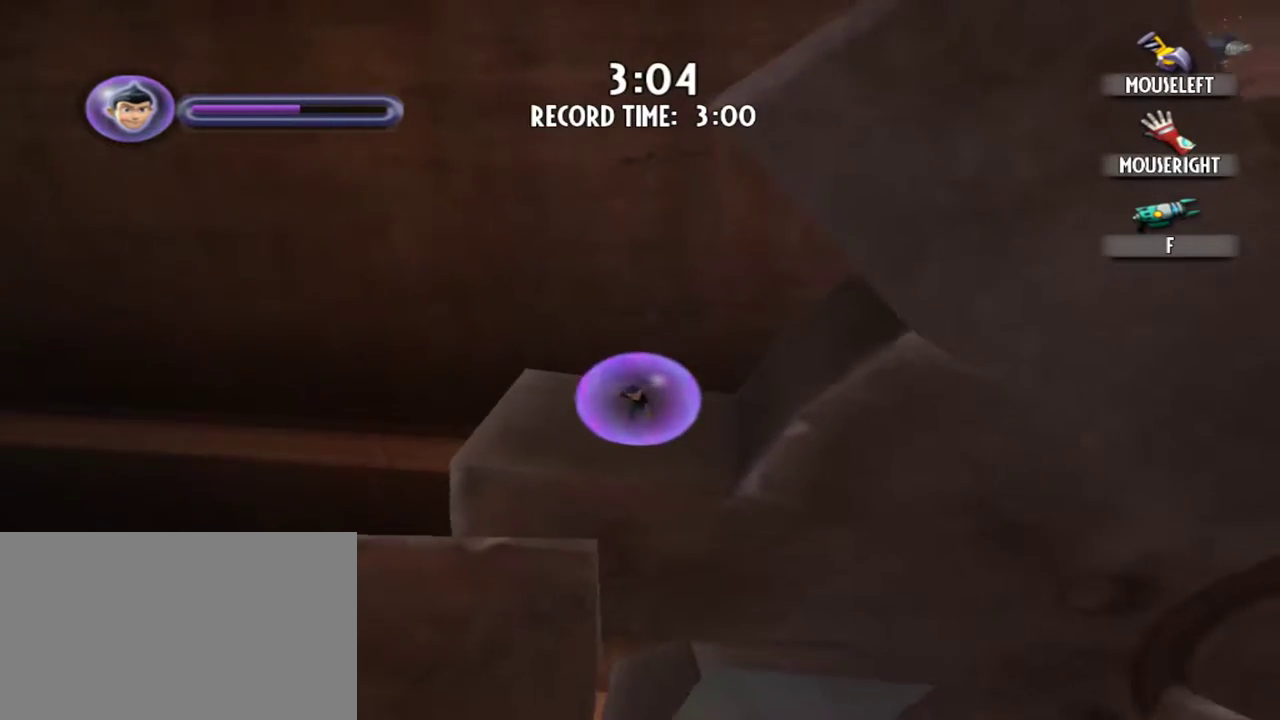
{"keys": ["w"], "mouse": [], "events": [[84, "w", "down"]]}
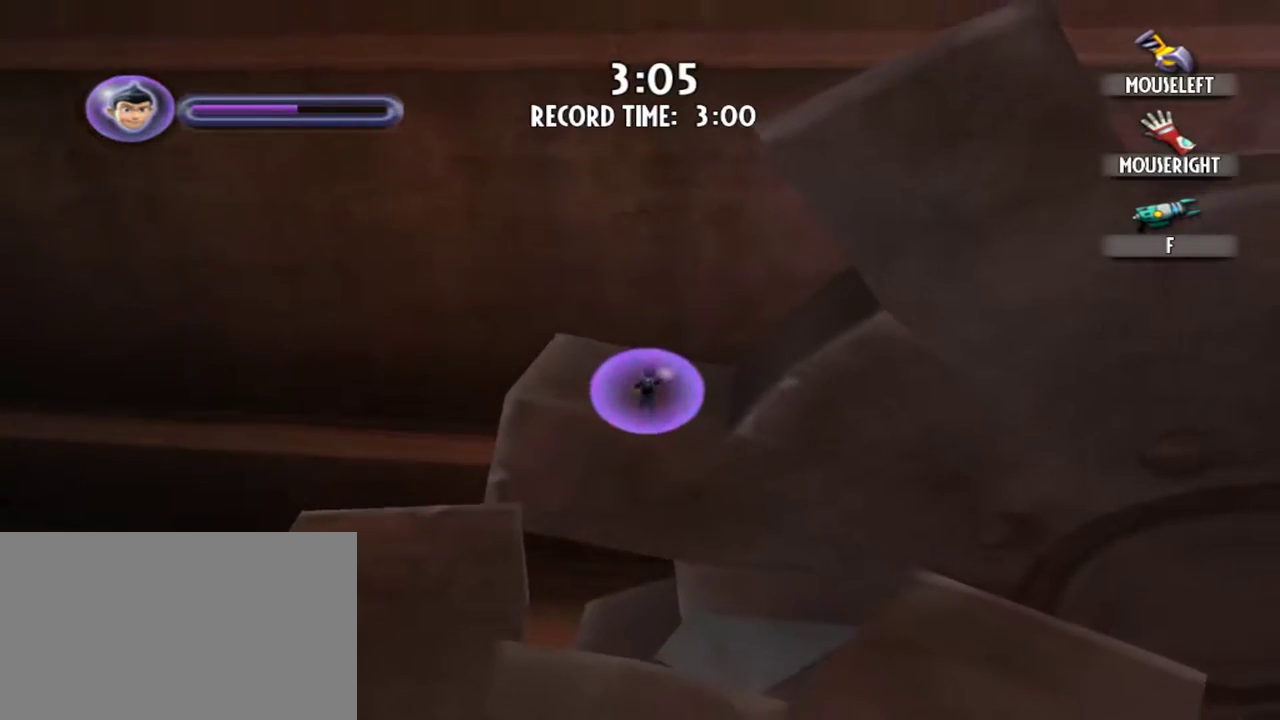
{"keys": [], "mouse": [], "events": [[334, "w", "up"]]}
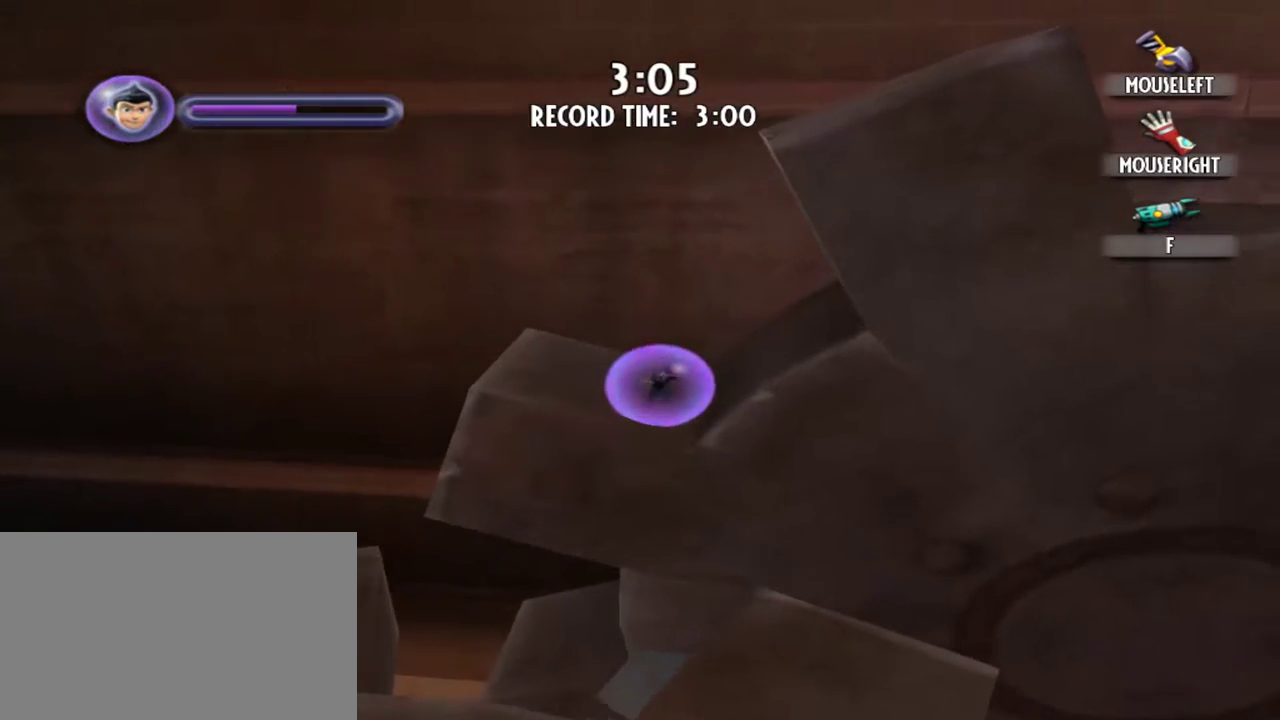
{"keys": [], "mouse": [], "events": []}
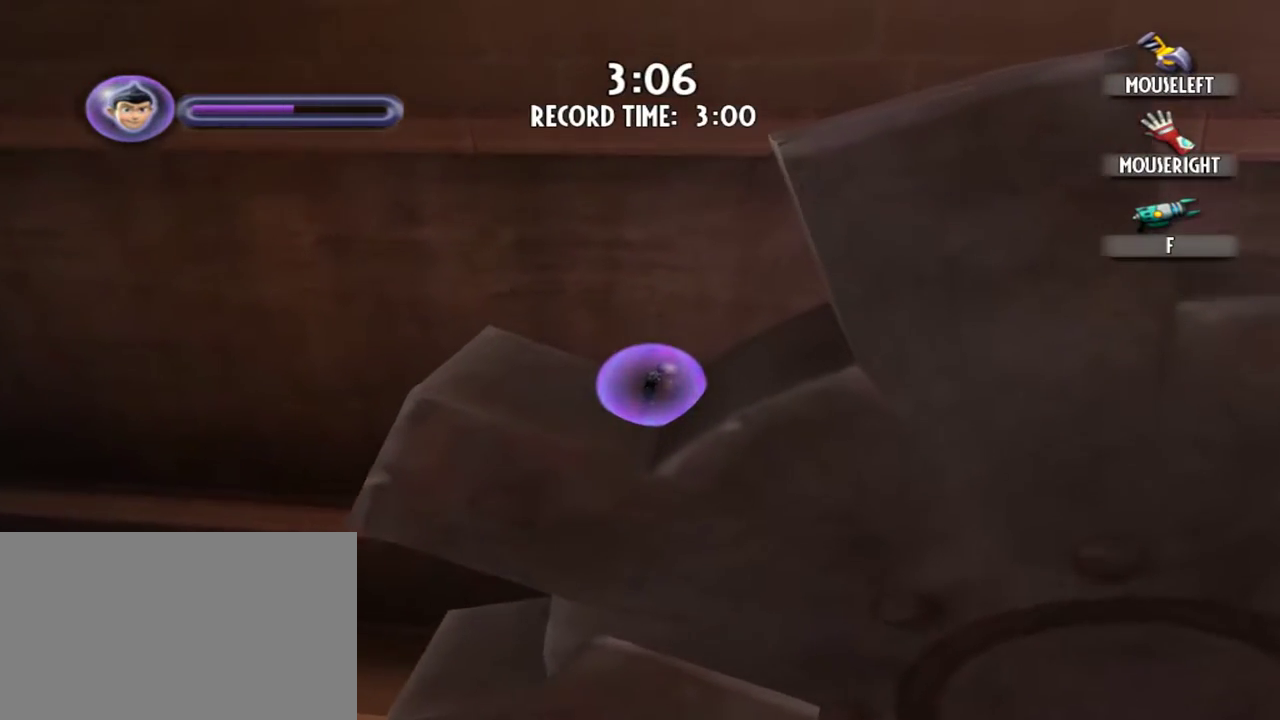
{"keys": ["d"], "mouse": [], "events": [[450, "d", "down"]]}
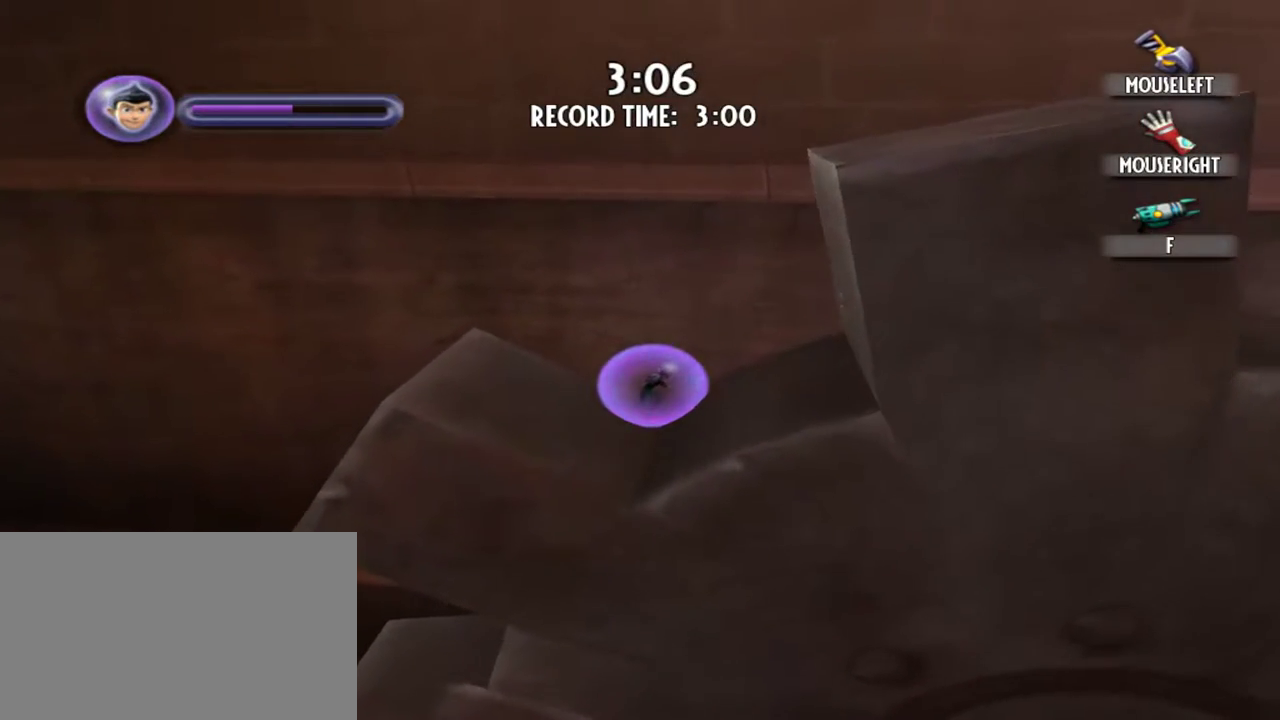
{"keys": [], "mouse": [], "events": [[467, "d", "up"]]}
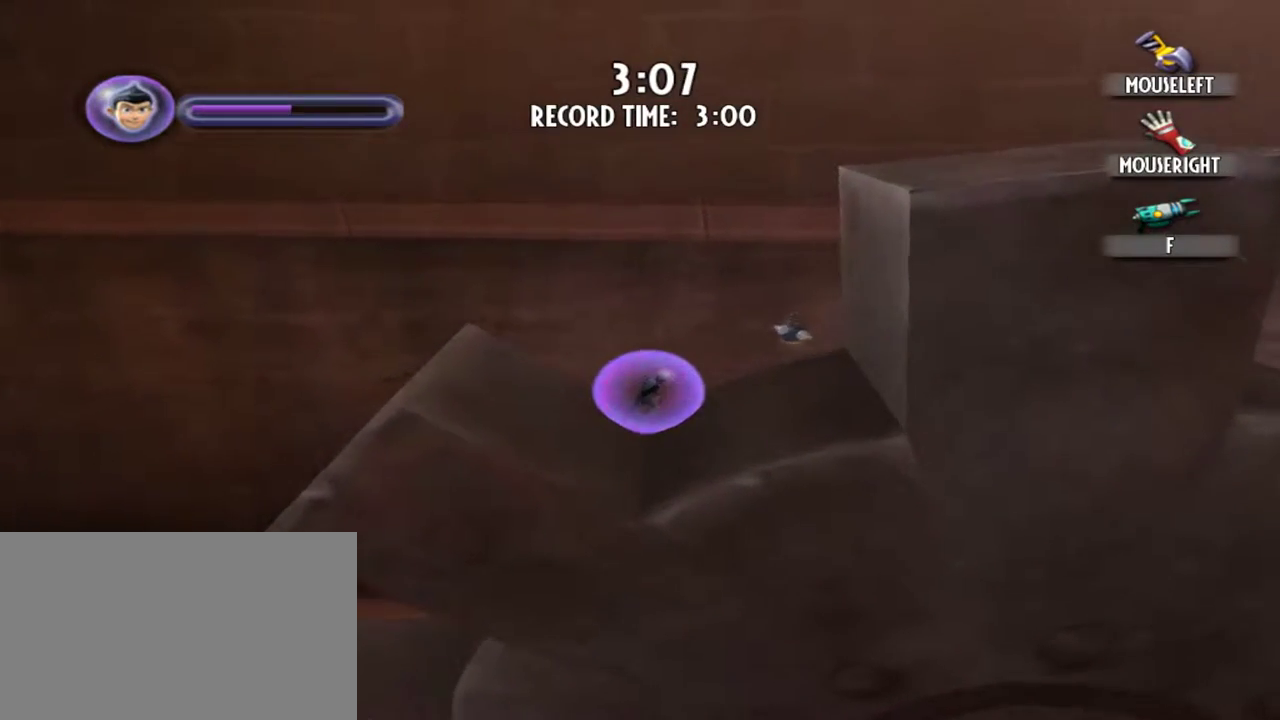
{"keys": [], "mouse": [], "events": []}
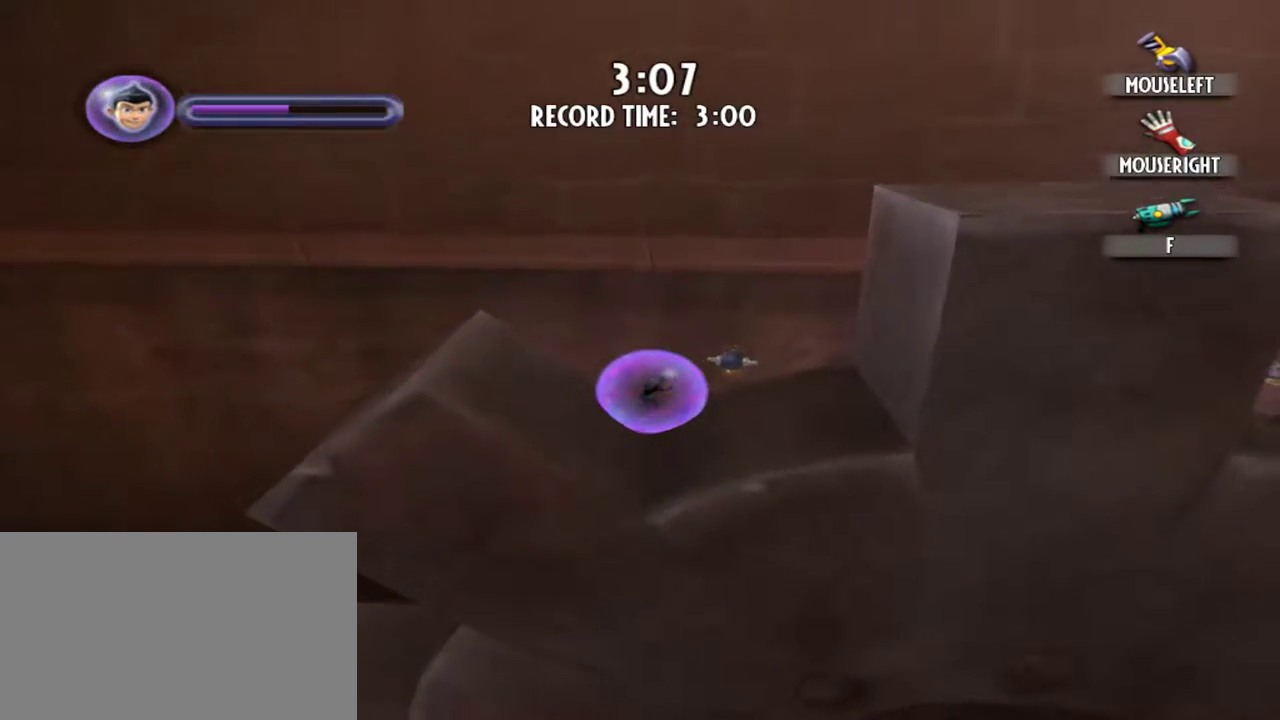
{"keys": ["a"], "mouse": [], "events": [[167, "a", "down"]]}
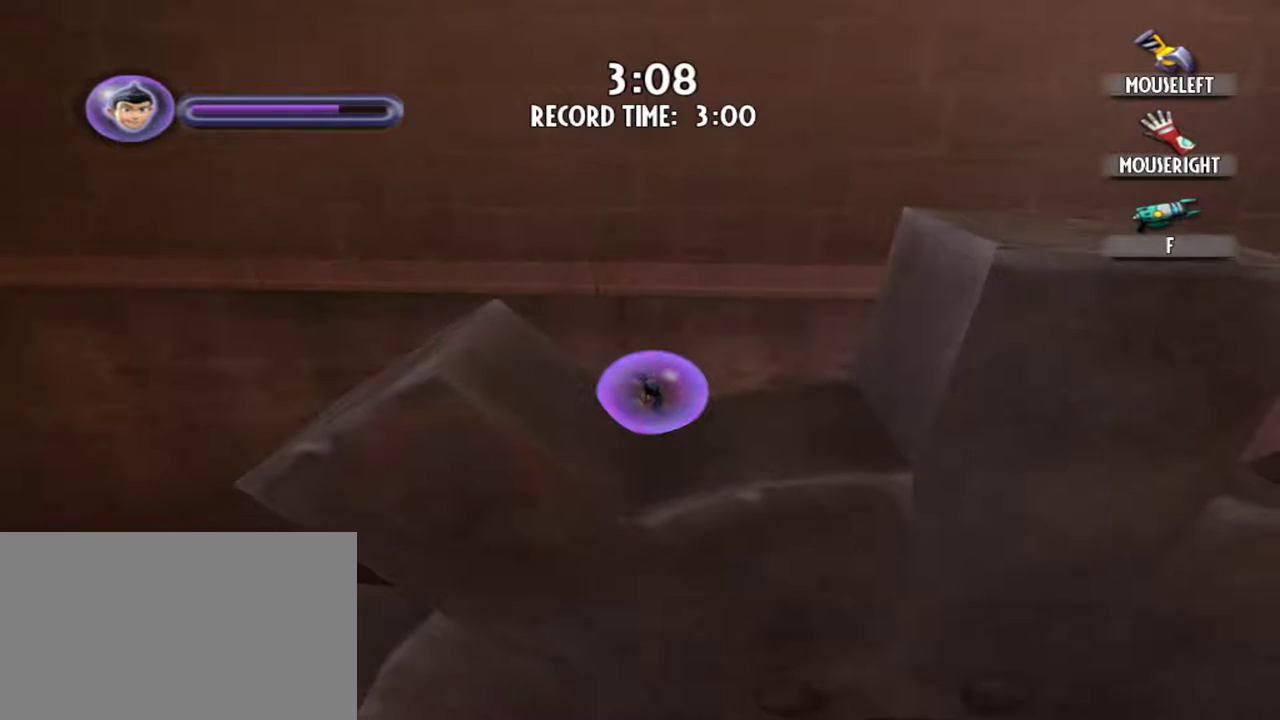
{"keys": ["a"], "mouse": [], "events": []}